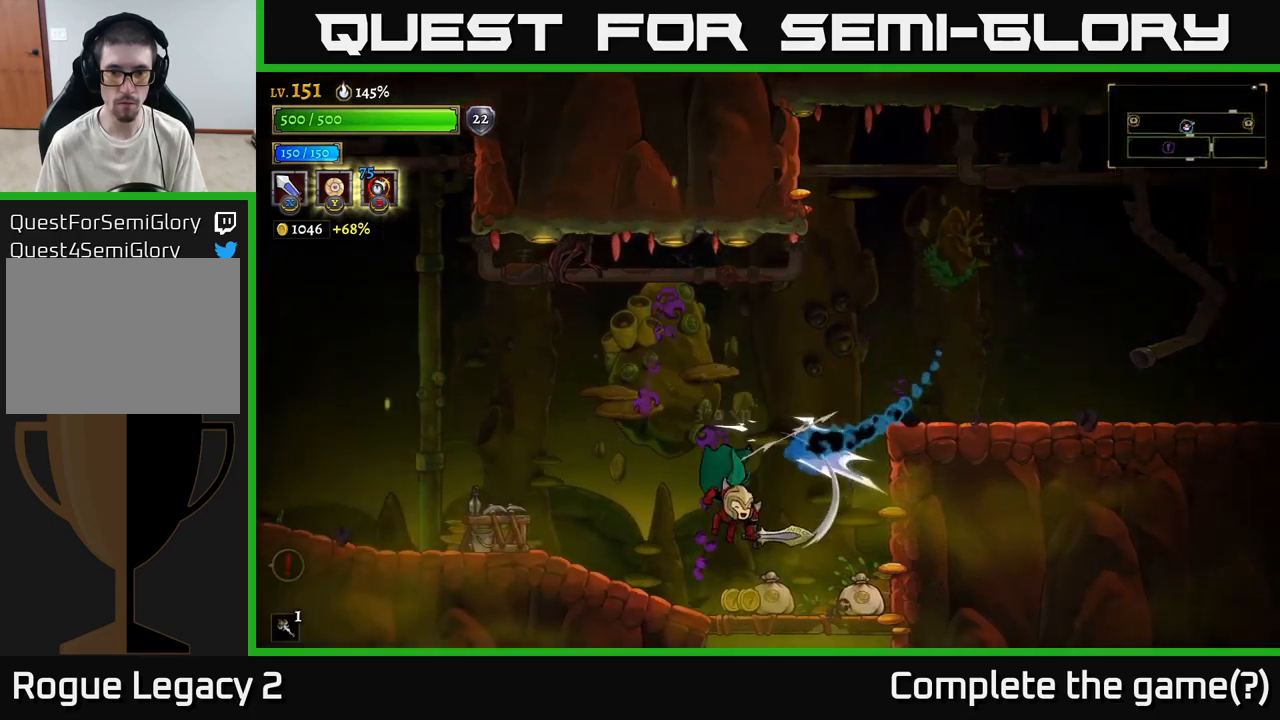
Gameplay with a controller (Xbox layout); each line is a JSON object with the inputs held at the frame after it. "events" lists button and stick changes between this image and that frame as [ms after this image, input, new state], when the widget could be followed in between.
{"buttons": ["R2"], "left_stick": "right", "right_stick": "center", "events": [[200, "left_stick", "right"], [384, "R2", "down"]]}
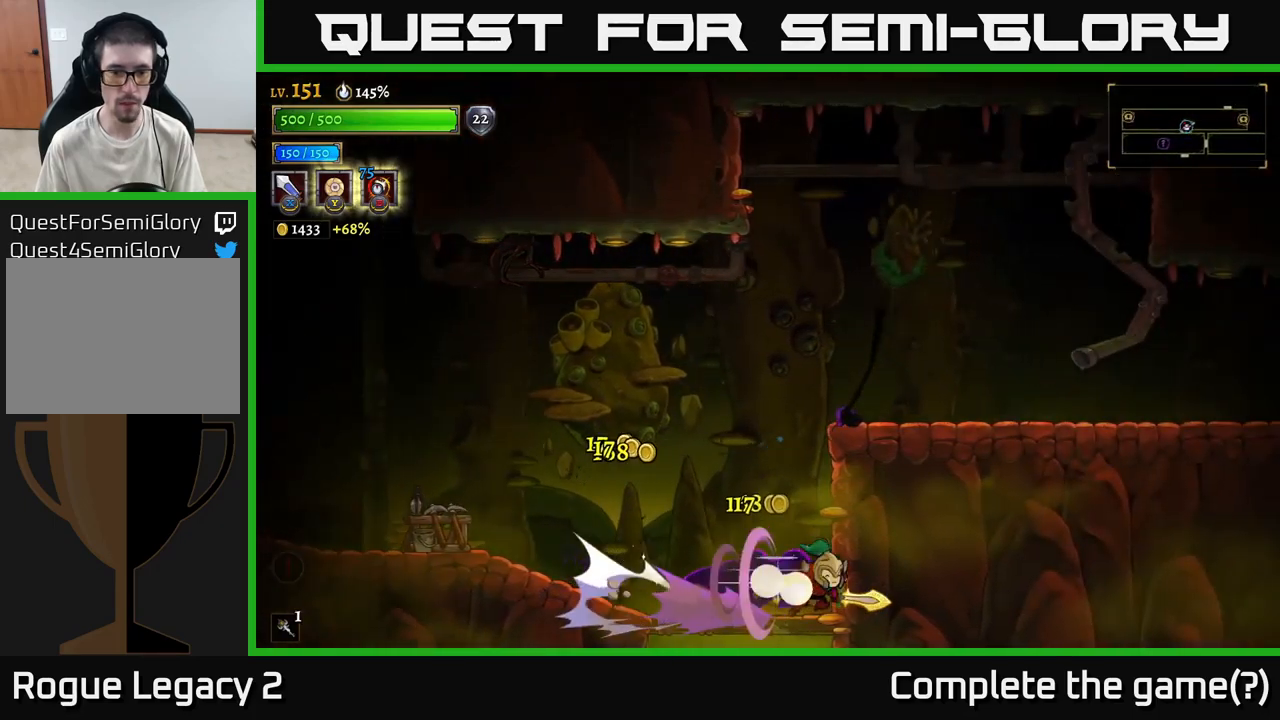
{"buttons": [], "left_stick": "left", "right_stick": "center", "events": [[17, "R2", "up"], [34, "left_stick", "left"]]}
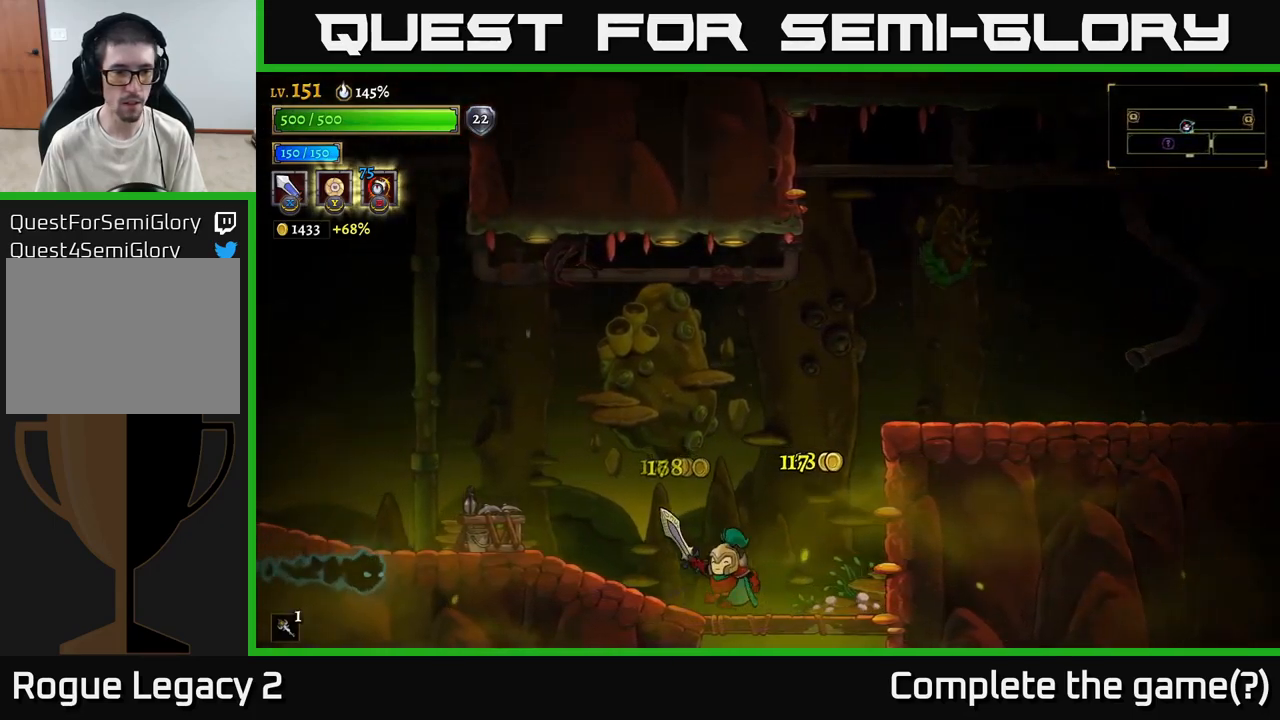
{"buttons": [], "left_stick": "center", "right_stick": "center", "events": [[134, "X", "down"], [334, "X", "up"], [417, "left_stick", "center"]]}
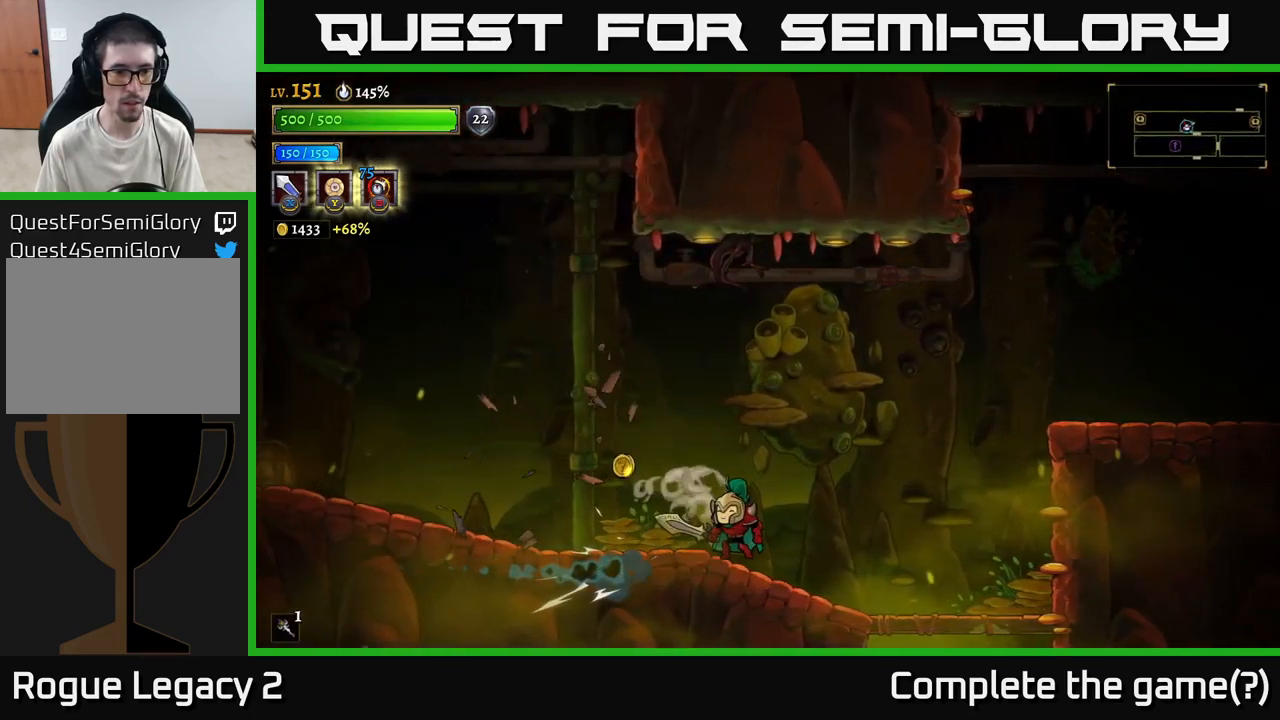
{"buttons": [], "left_stick": "left", "right_stick": "center", "events": [[34, "X", "down"], [167, "X", "up"], [167, "left_stick", "left"]]}
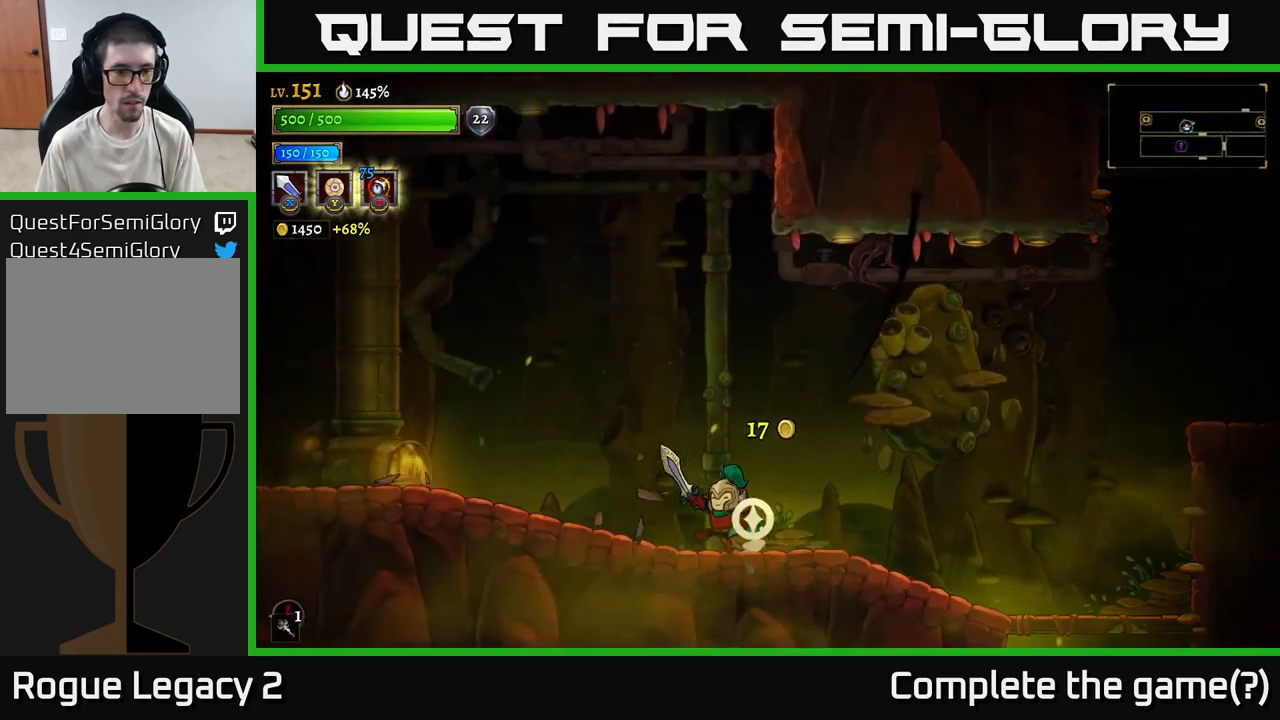
{"buttons": [], "left_stick": "left", "right_stick": "center", "events": []}
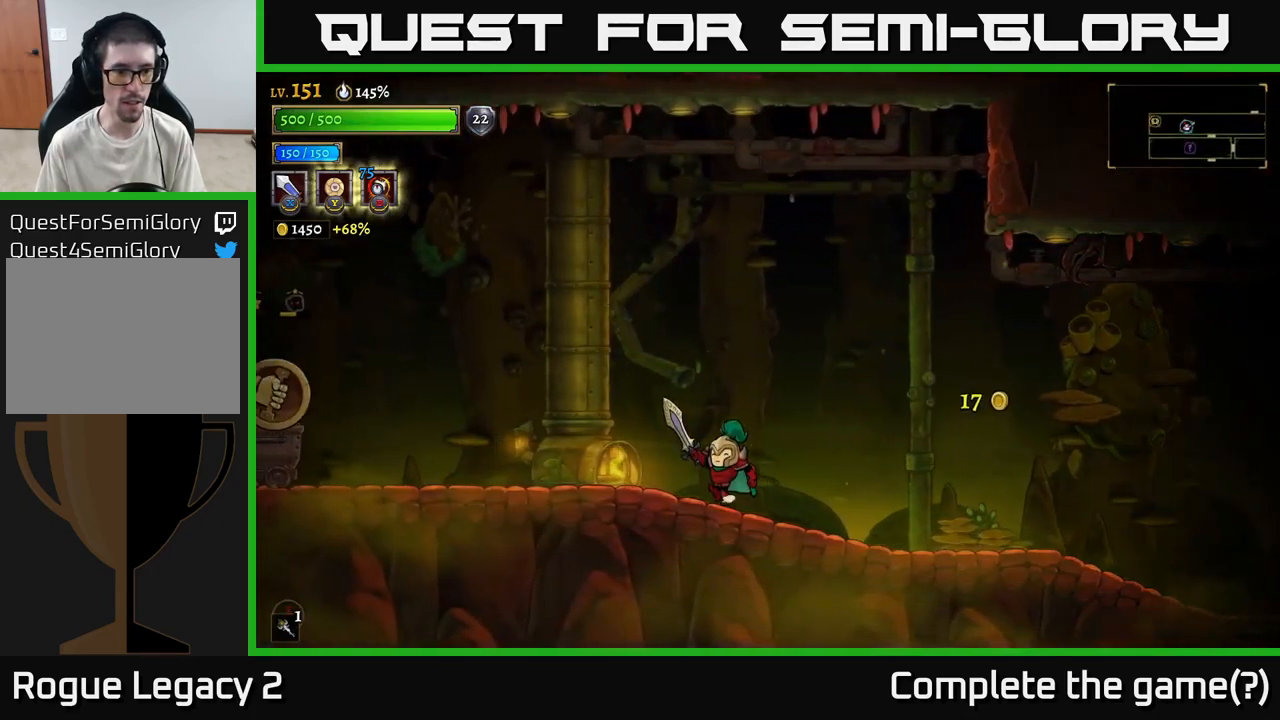
{"buttons": ["X"], "left_stick": "left", "right_stick": "center", "events": [[450, "X", "down"]]}
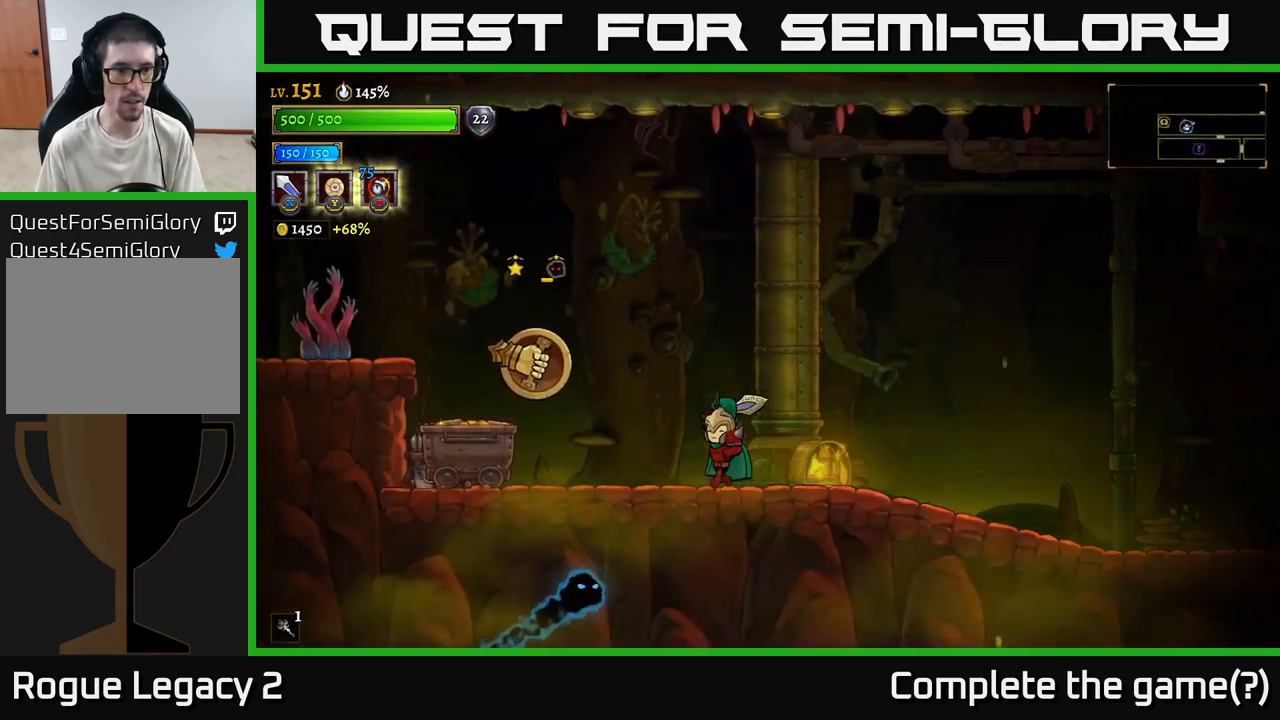
{"buttons": ["X"], "left_stick": "center", "right_stick": "center", "events": [[167, "A", "down"], [217, "X", "up"], [250, "left_stick", "center"], [400, "A", "up"], [434, "X", "down"]]}
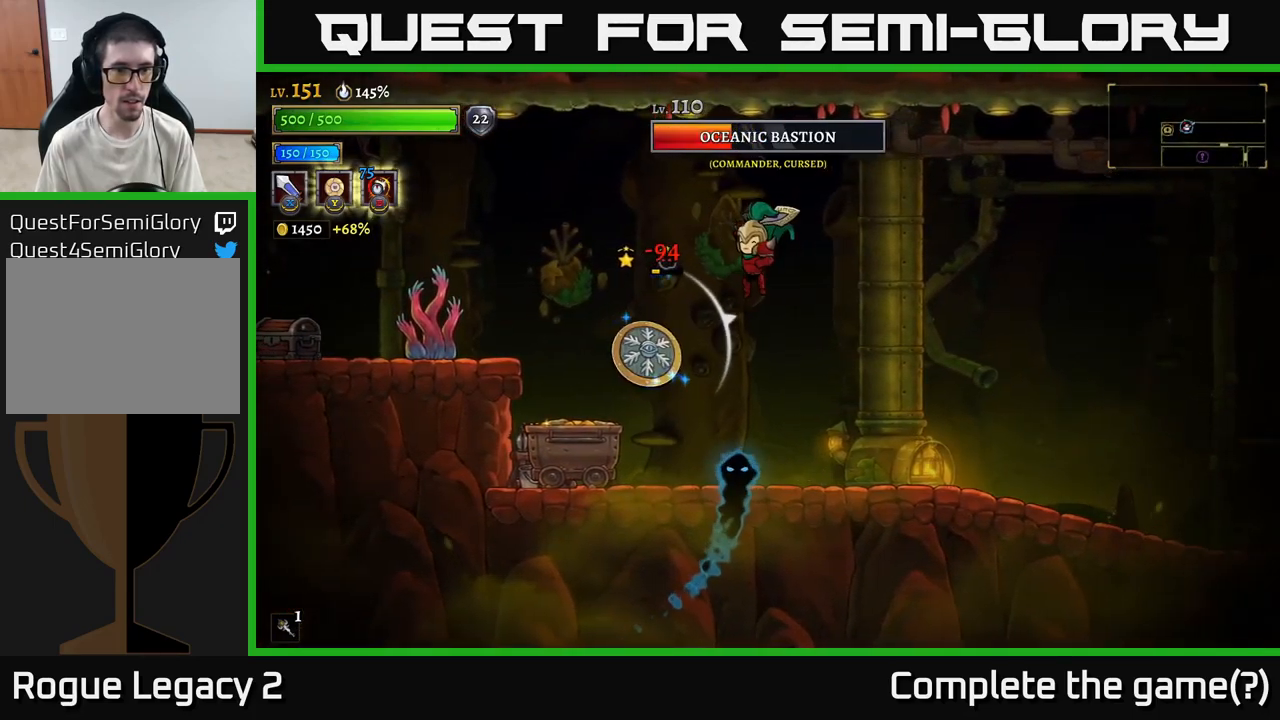
{"buttons": ["X"], "left_stick": "left", "right_stick": "center", "events": [[100, "X", "up"], [100, "left_stick", "right"], [467, "left_stick", "left"], [500, "X", "down"]]}
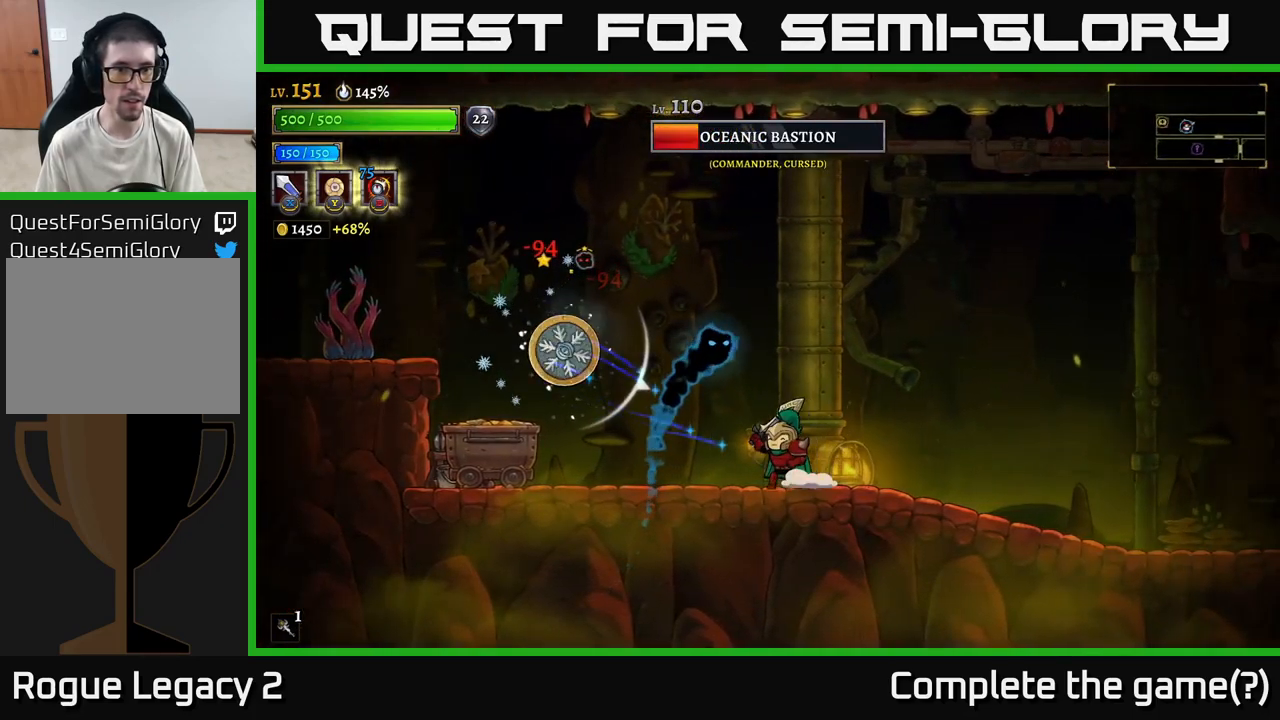
{"buttons": [], "left_stick": "right", "right_stick": "center", "events": [[100, "A", "down"], [134, "X", "up"], [167, "A", "up"], [200, "left_stick", "right"]]}
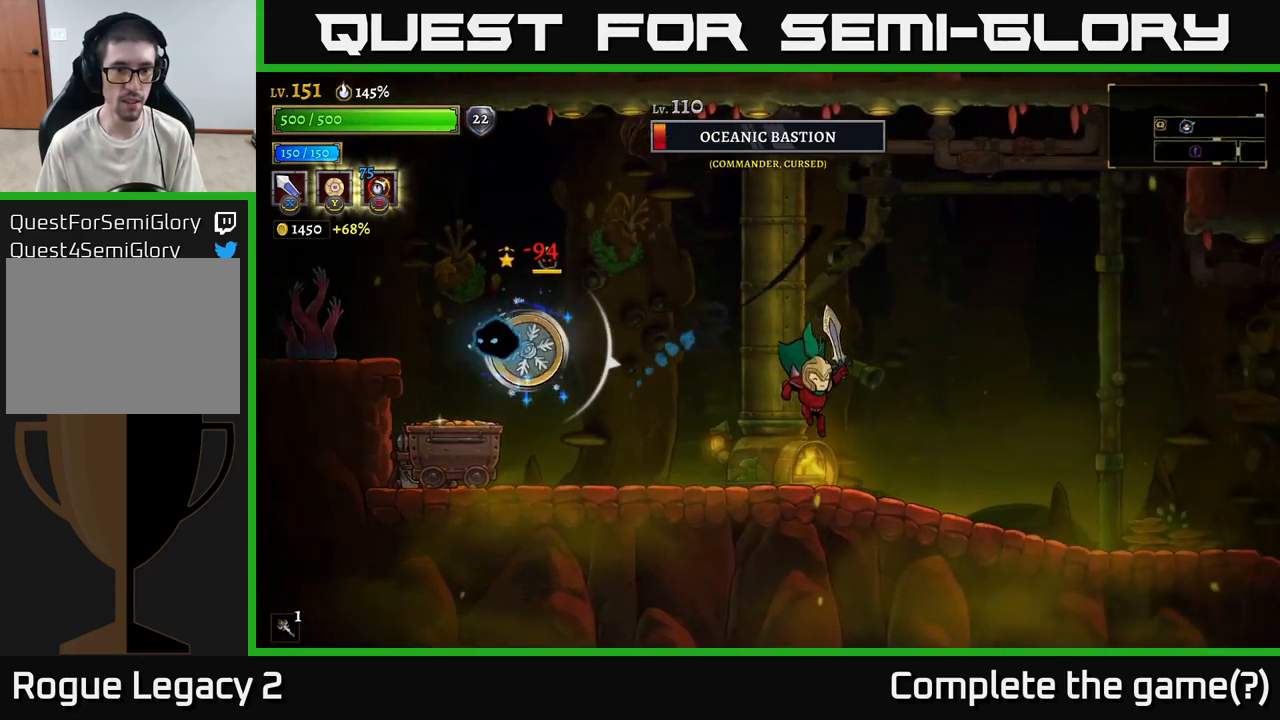
{"buttons": ["A"], "left_stick": "center", "right_stick": "center", "events": [[267, "A", "down"], [484, "left_stick", "center"]]}
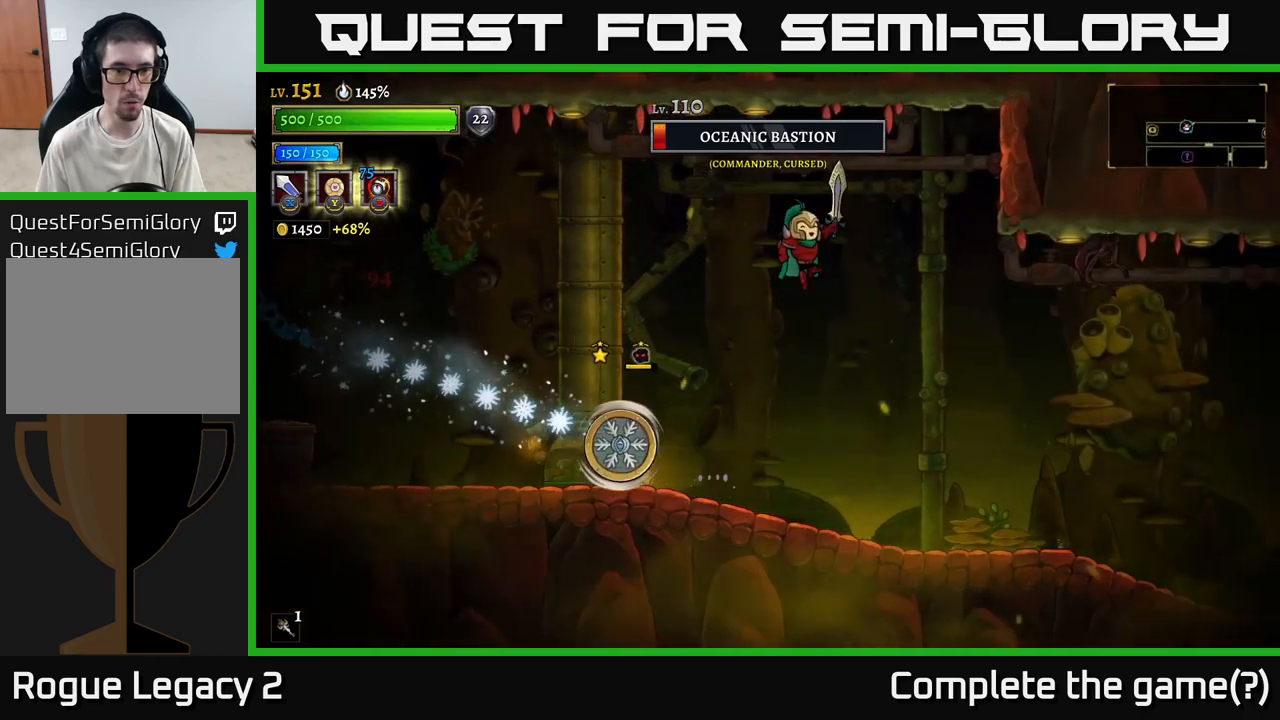
{"buttons": ["L2"], "left_stick": "left", "right_stick": "center", "events": [[33, "left_stick", "left"], [450, "L2", "down"], [467, "A", "up"]]}
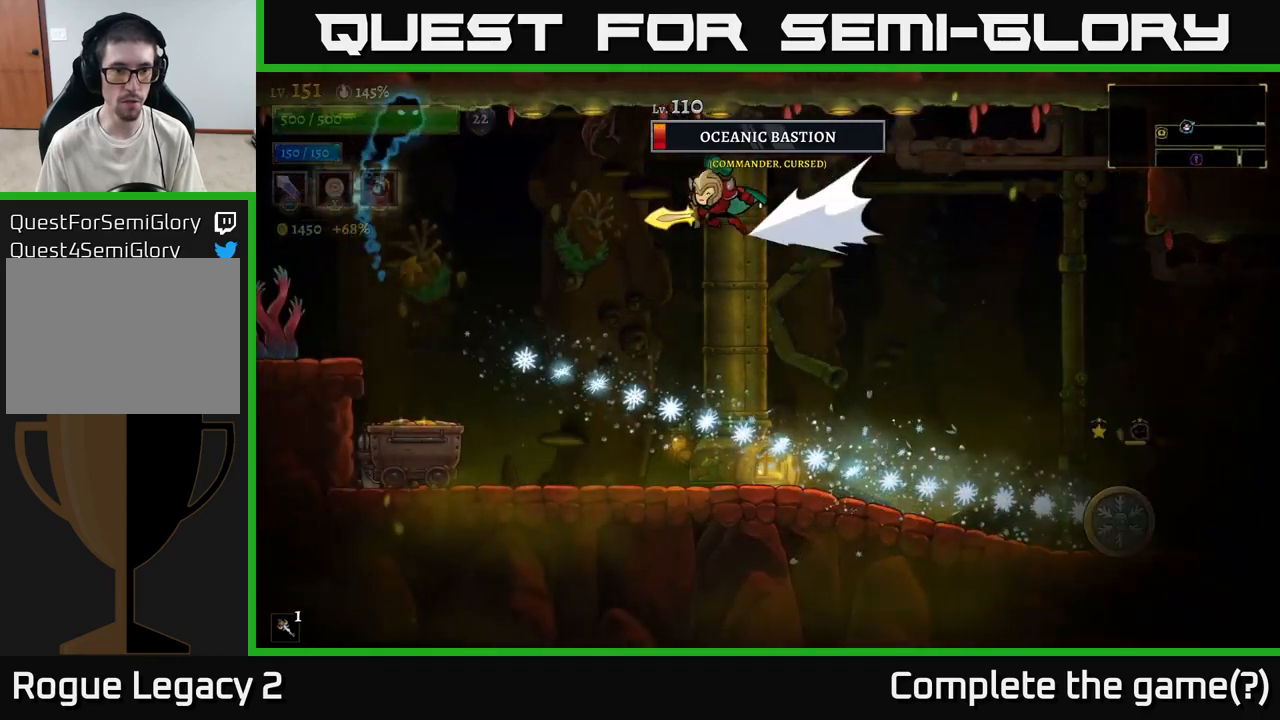
{"buttons": [], "left_stick": "left", "right_stick": "center", "events": [[183, "left_stick", "right"], [200, "L2", "up"], [283, "X", "down"], [283, "left_stick", "left"], [433, "X", "up"]]}
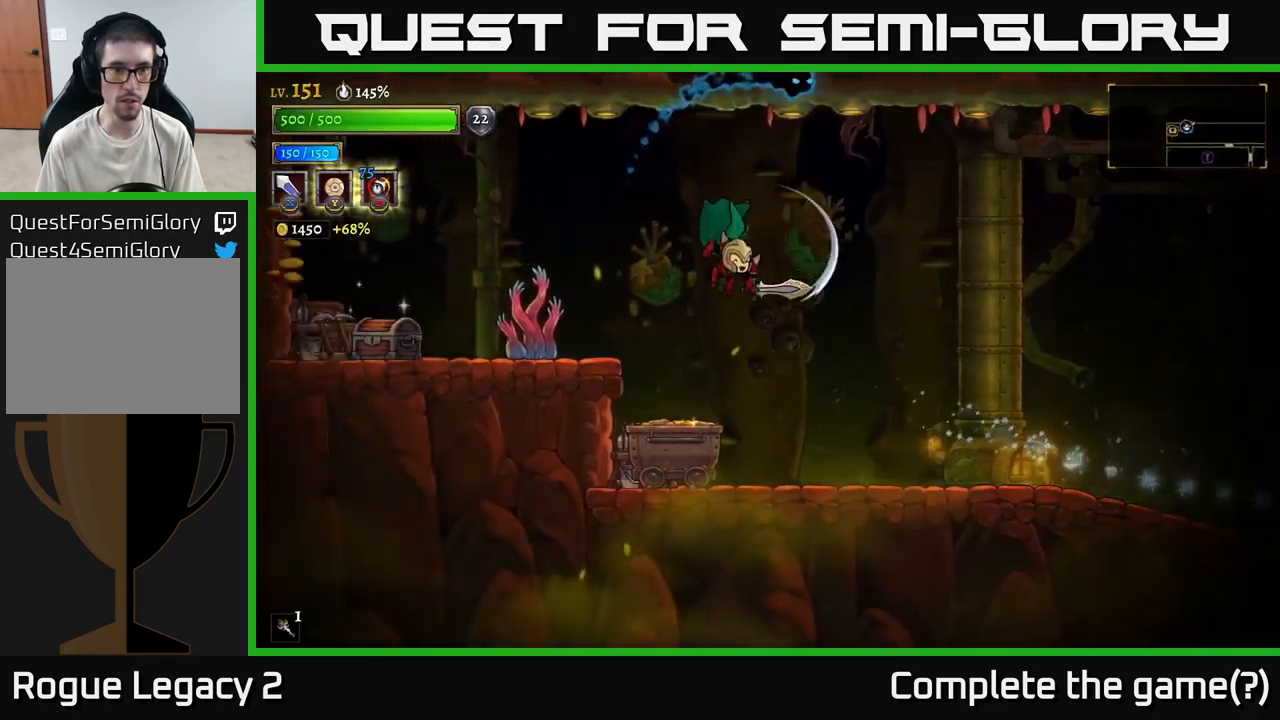
{"buttons": [], "left_stick": "left", "right_stick": "center", "events": [[200, "left_stick", "center"], [267, "X", "down"], [417, "left_stick", "left"], [450, "X", "up"]]}
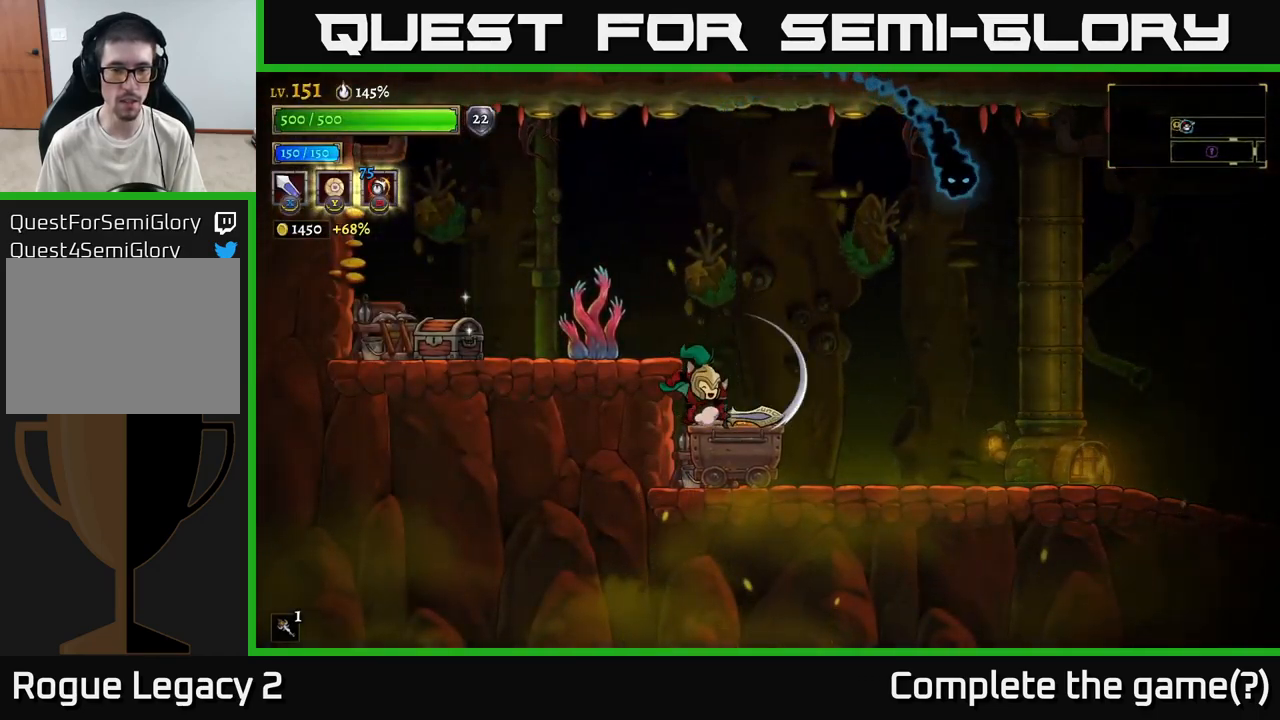
{"buttons": [], "left_stick": "left", "right_stick": "center", "events": [[50, "left_stick", "center"], [117, "A", "down"], [150, "left_stick", "left"], [217, "A", "up"]]}
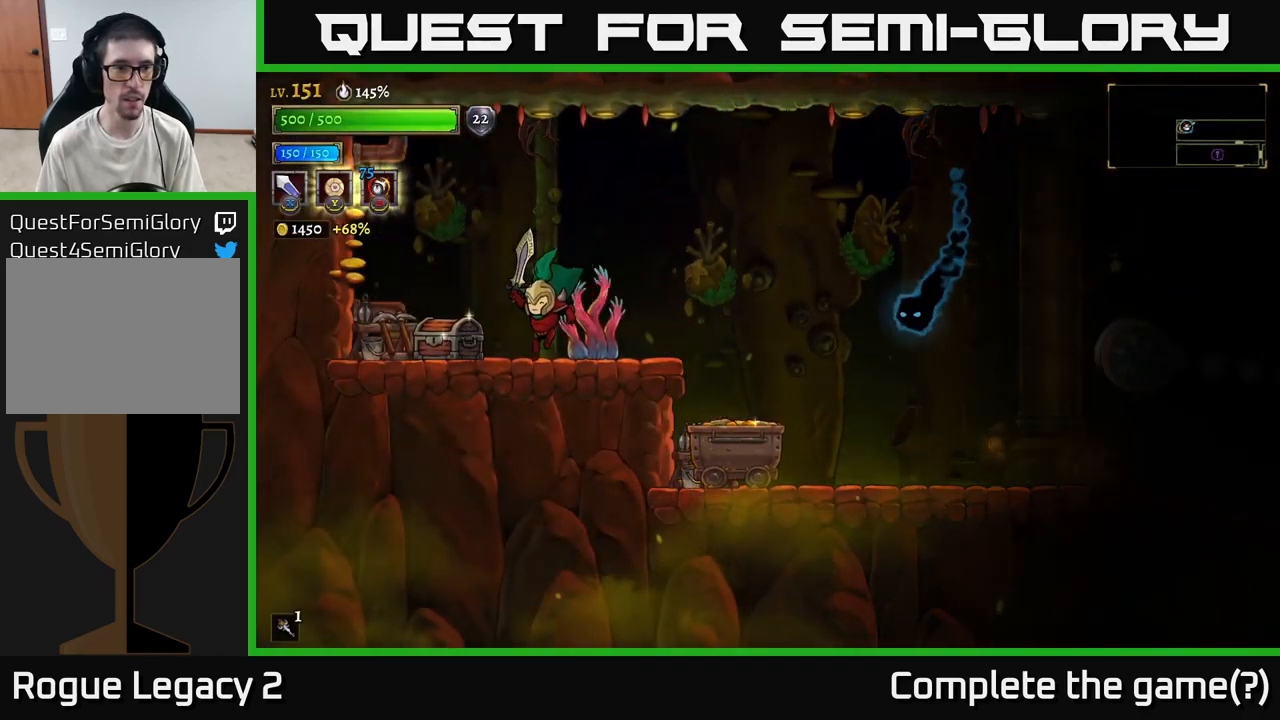
{"buttons": [], "left_stick": "right", "right_stick": "center", "events": [[217, "R1", "down"], [317, "R1", "up"], [367, "left_stick", "center"], [417, "left_stick", "right"]]}
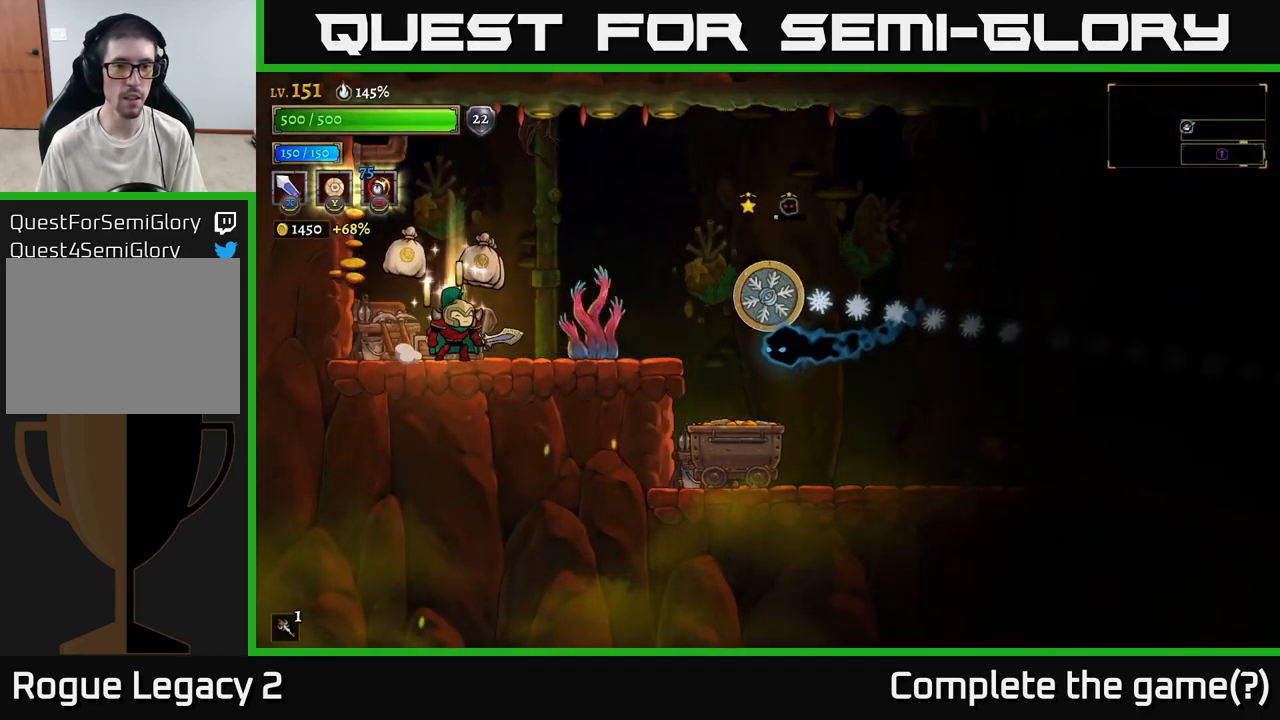
{"buttons": [], "left_stick": "left", "right_stick": "center", "events": [[83, "X", "down"], [183, "X", "up"], [217, "left_stick", "left"]]}
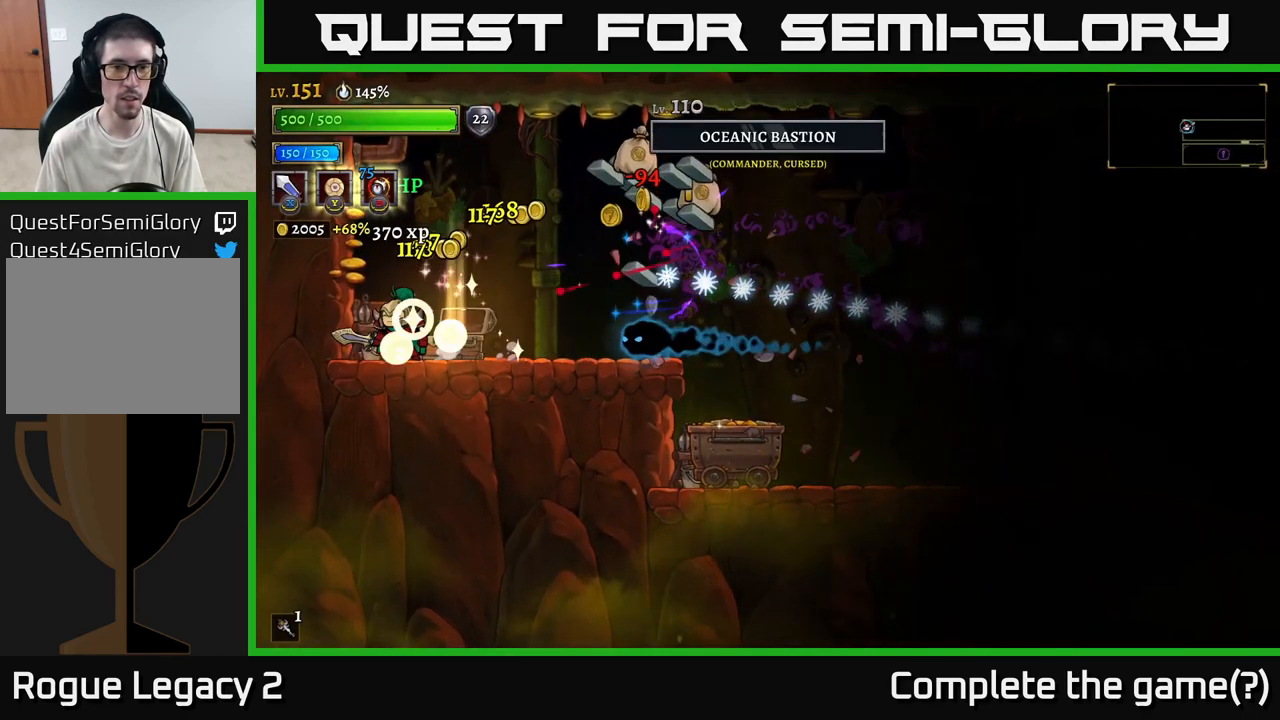
{"buttons": [], "left_stick": "left", "right_stick": "center", "events": [[133, "left_stick", "right"], [183, "X", "down"], [283, "X", "up"], [350, "left_stick", "center"], [433, "left_stick", "left"]]}
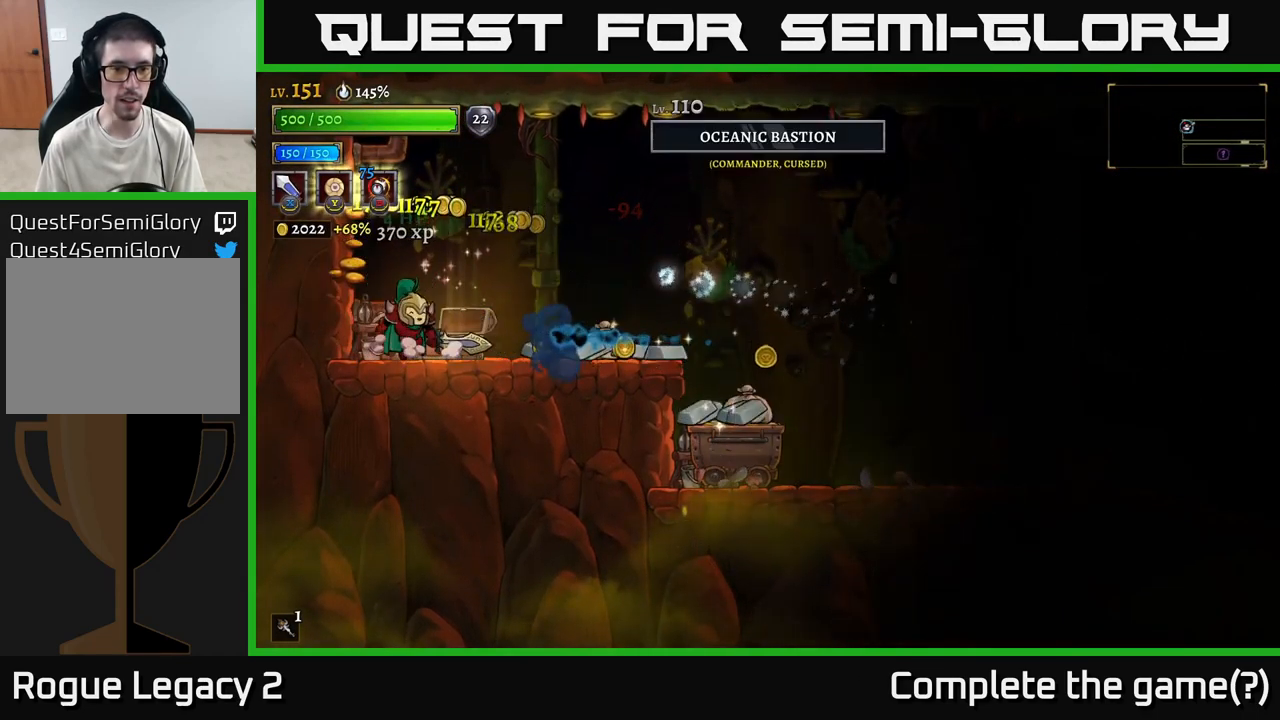
{"buttons": [], "left_stick": "right", "right_stick": "center", "events": [[317, "left_stick", "right"]]}
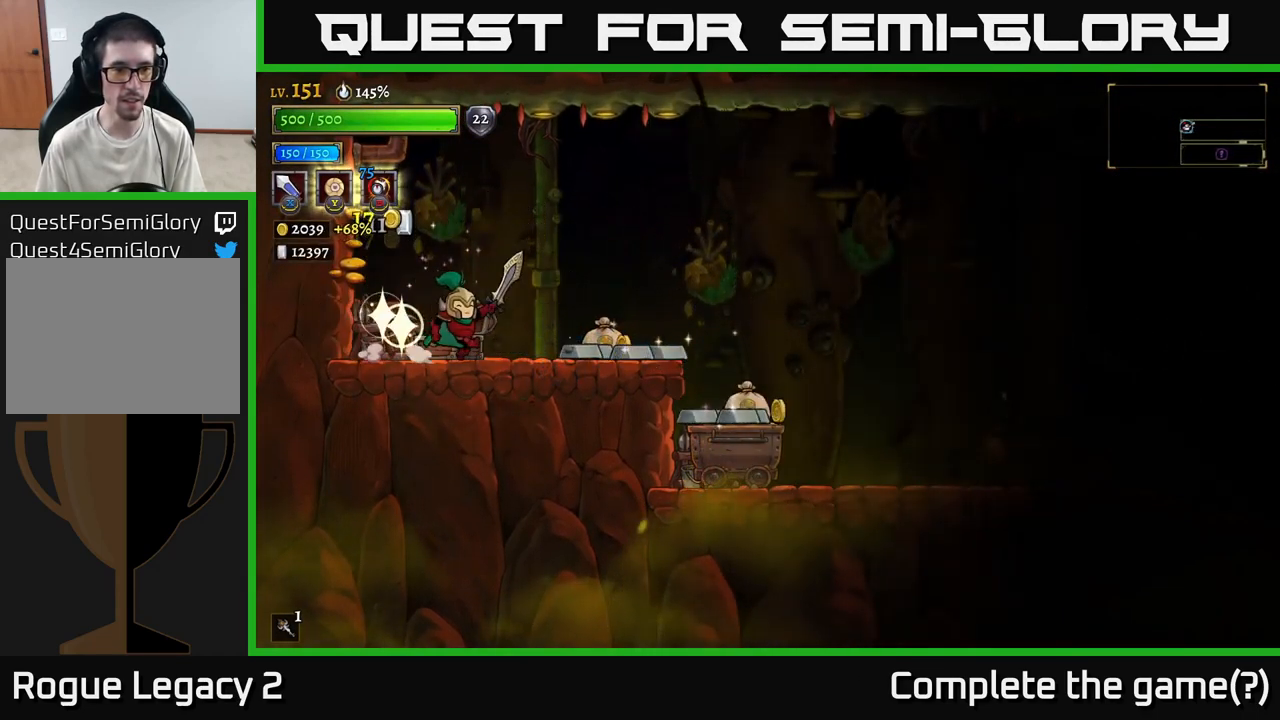
{"buttons": [], "left_stick": "right", "right_stick": "center", "events": [[117, "left_stick", "left"], [267, "left_stick", "right"]]}
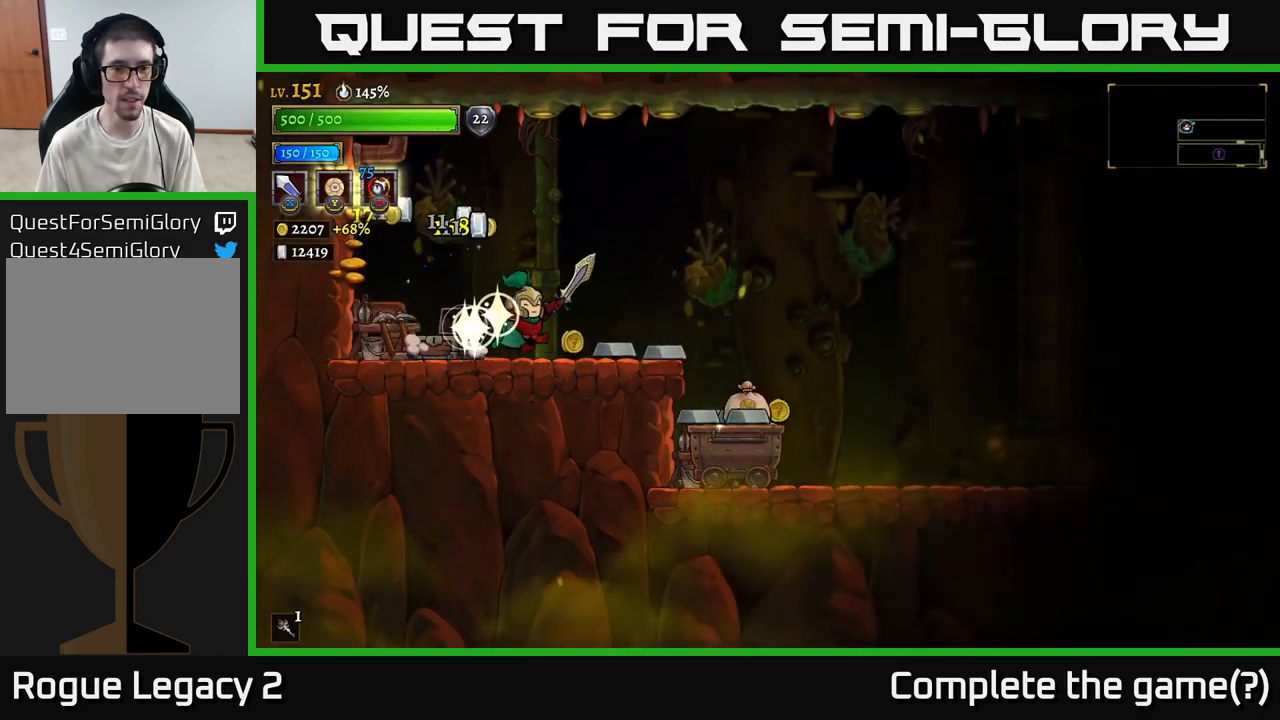
{"buttons": [], "left_stick": "right", "right_stick": "center", "events": []}
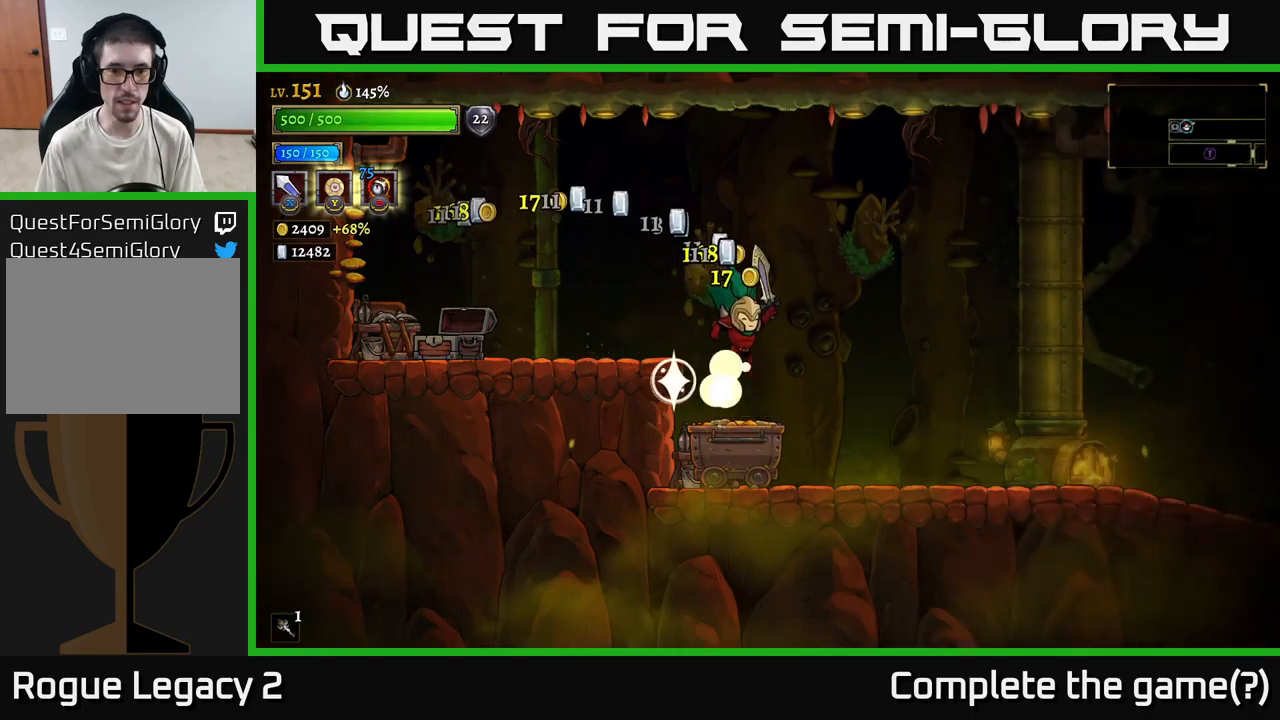
{"buttons": [], "left_stick": "down-left", "right_stick": "center", "events": [[267, "left_stick", "left"], [334, "X", "down"], [350, "left_stick", "down-left"], [434, "X", "up"]]}
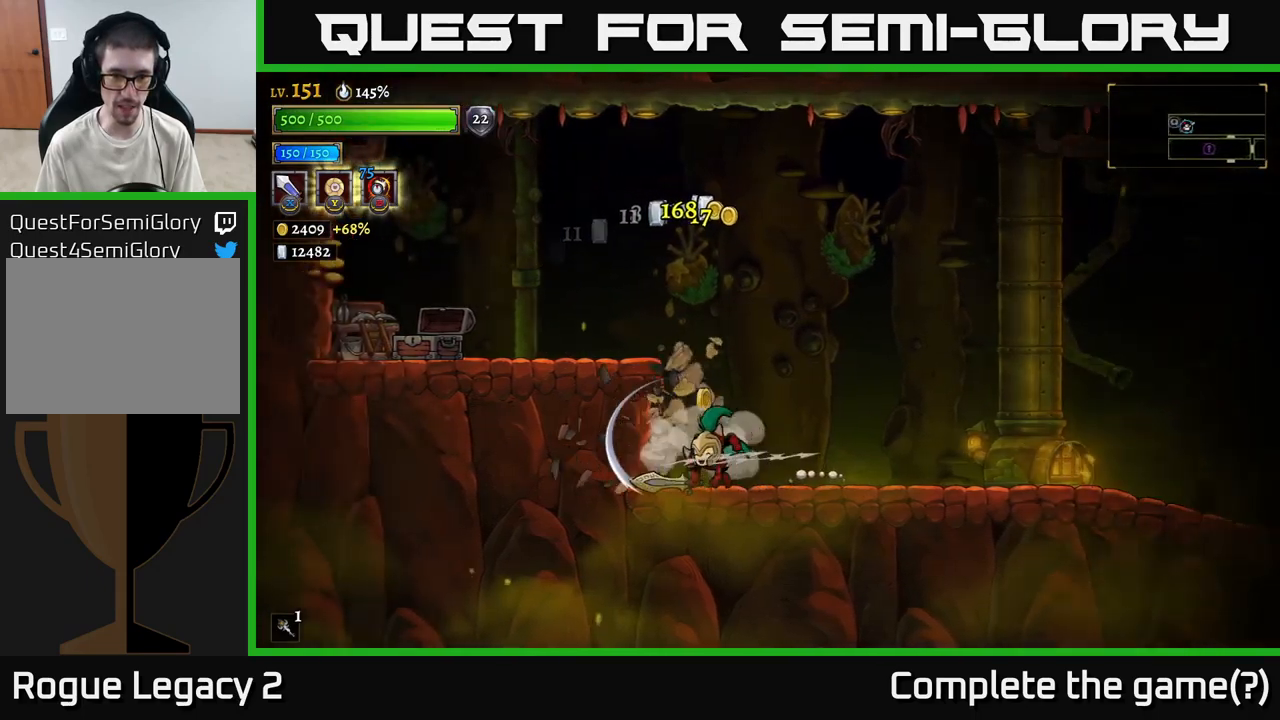
{"buttons": [], "left_stick": "right", "right_stick": "center", "events": [[100, "left_stick", "center"], [250, "left_stick", "right"], [317, "left_stick", "up-left"], [500, "left_stick", "right"]]}
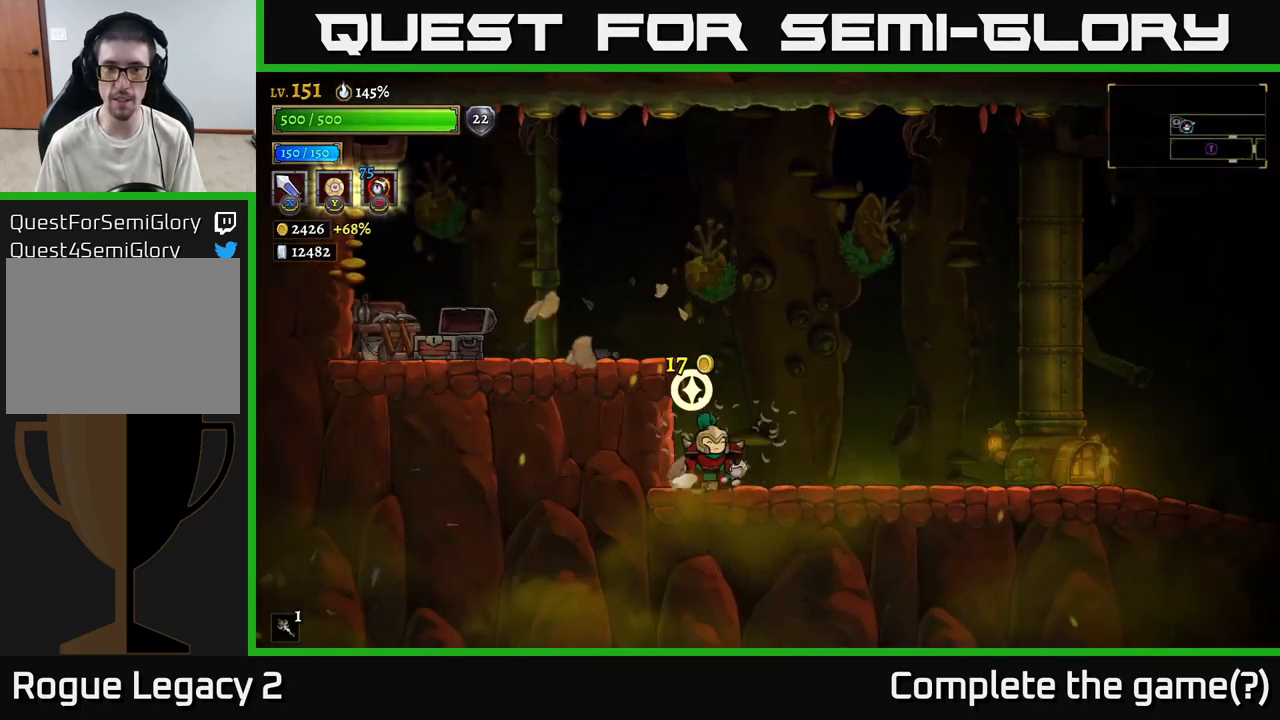
{"buttons": ["R2"], "left_stick": "right", "right_stick": "center", "events": [[67, "R2", "down"]]}
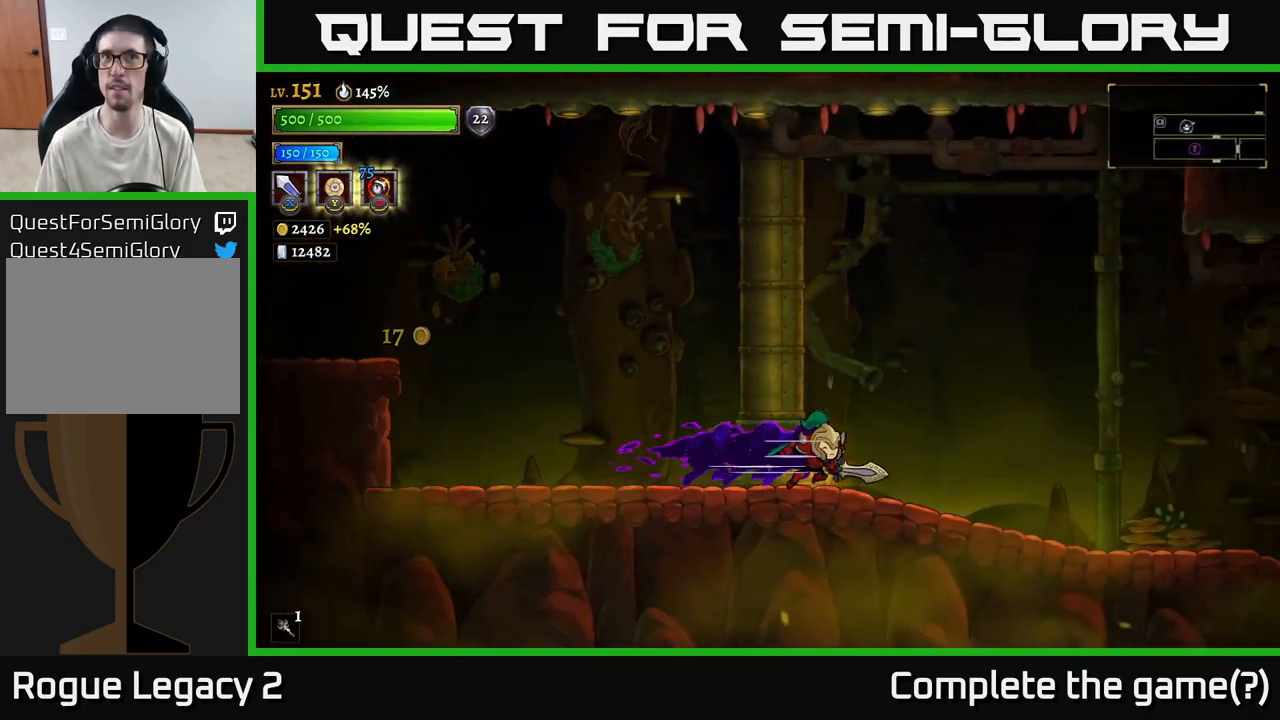
{"buttons": ["R2"], "left_stick": "right", "right_stick": "center", "events": [[34, "R2", "up"], [84, "R2", "down"]]}
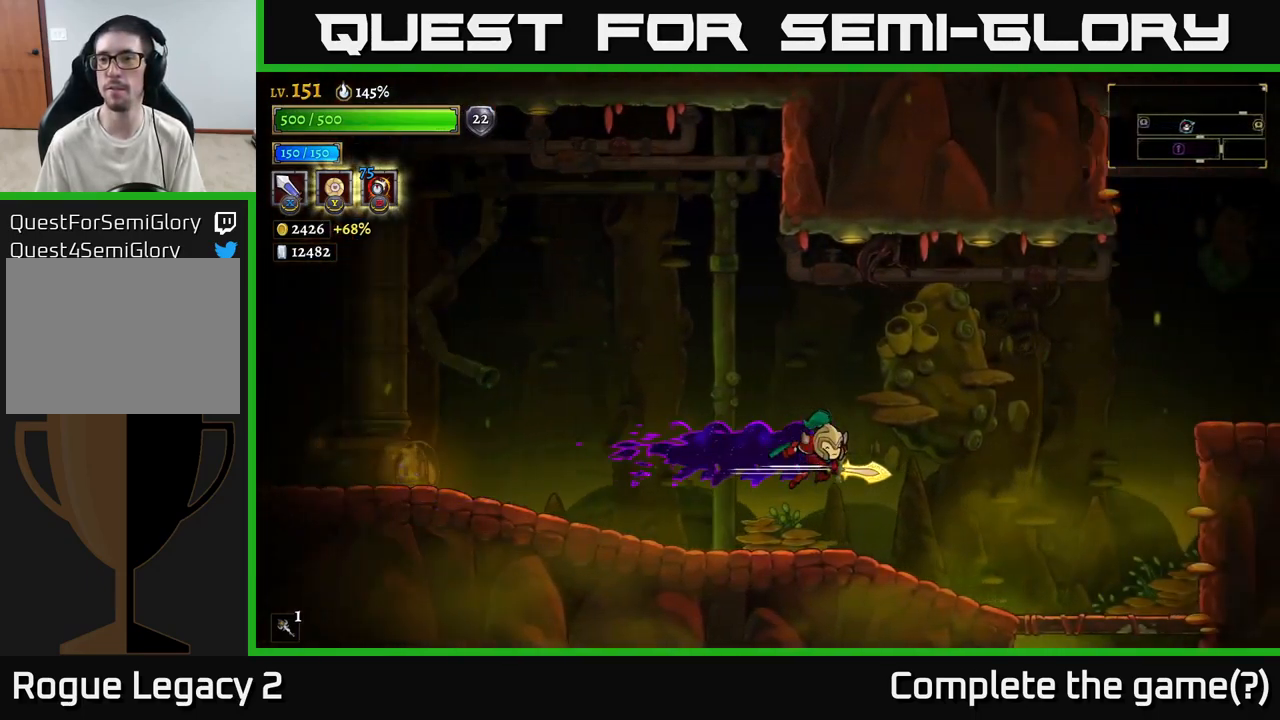
{"buttons": ["A"], "left_stick": "right", "right_stick": "center", "events": [[450, "A", "down"], [450, "R2", "up"]]}
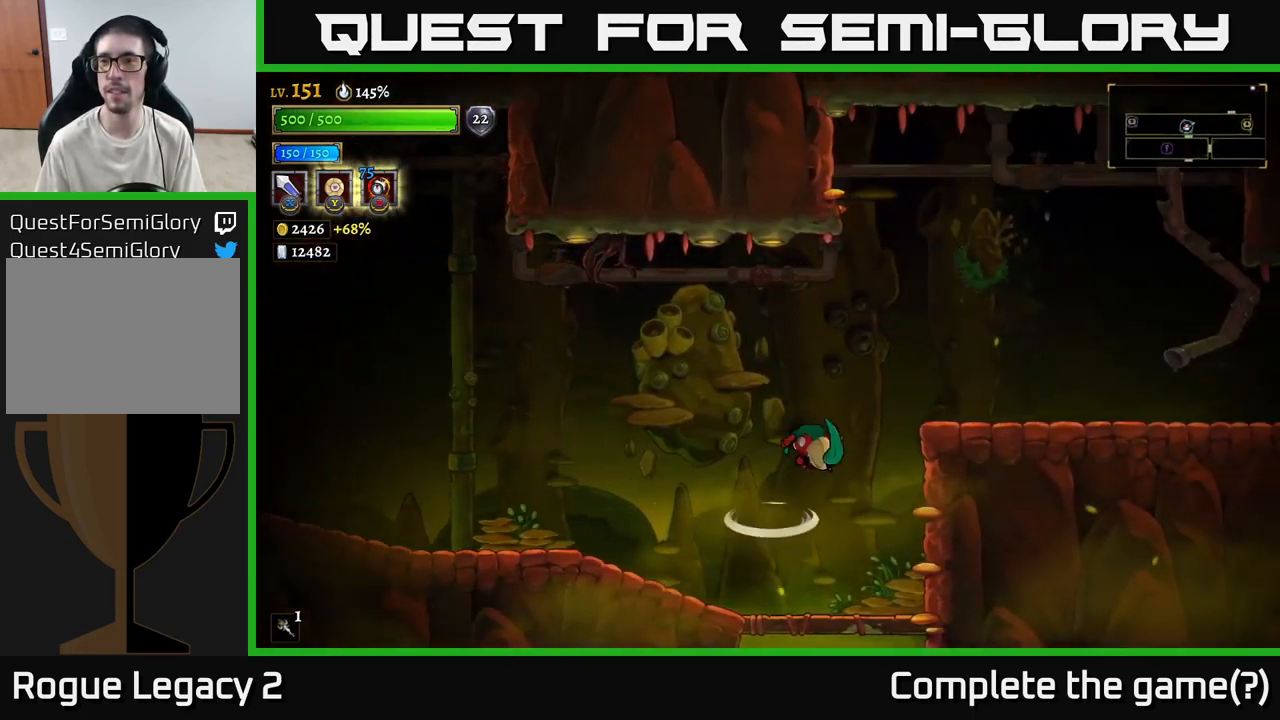
{"buttons": ["R2"], "left_stick": "right", "right_stick": "center", "events": [[267, "A", "up"], [284, "R2", "down"]]}
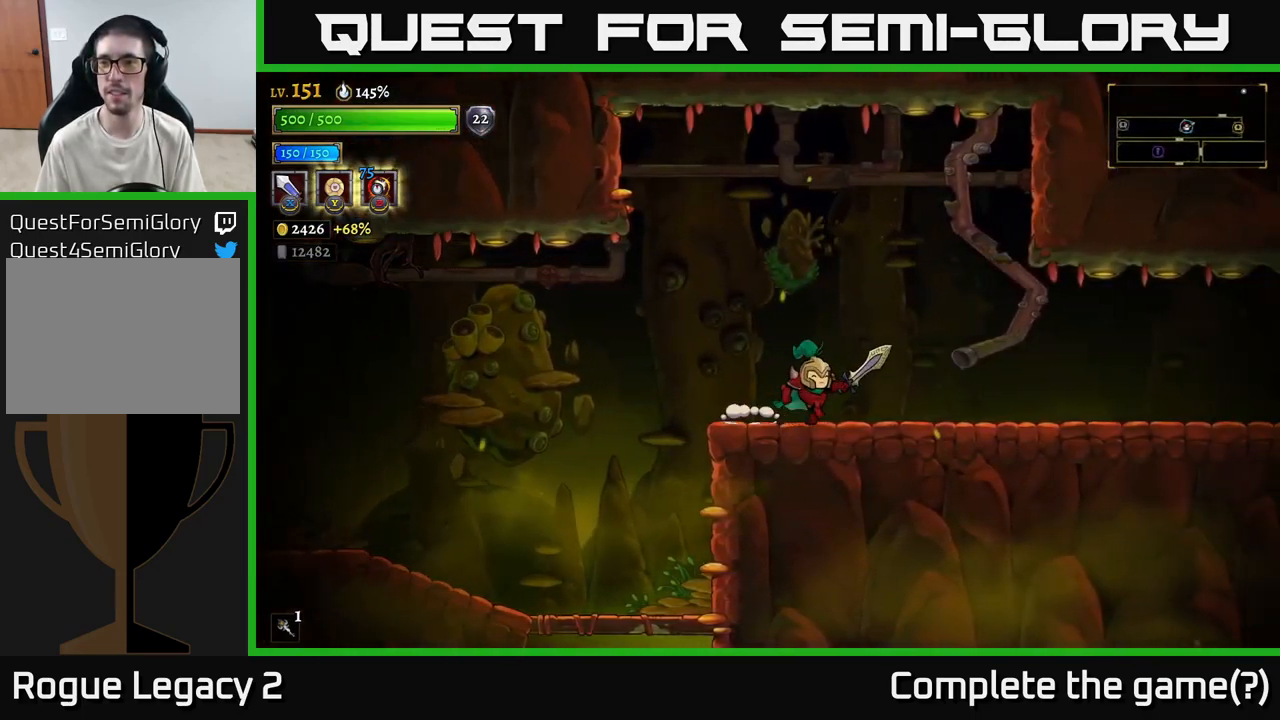
{"buttons": ["R2"], "left_stick": "right", "right_stick": "center", "events": [[117, "R2", "up"], [184, "R2", "down"]]}
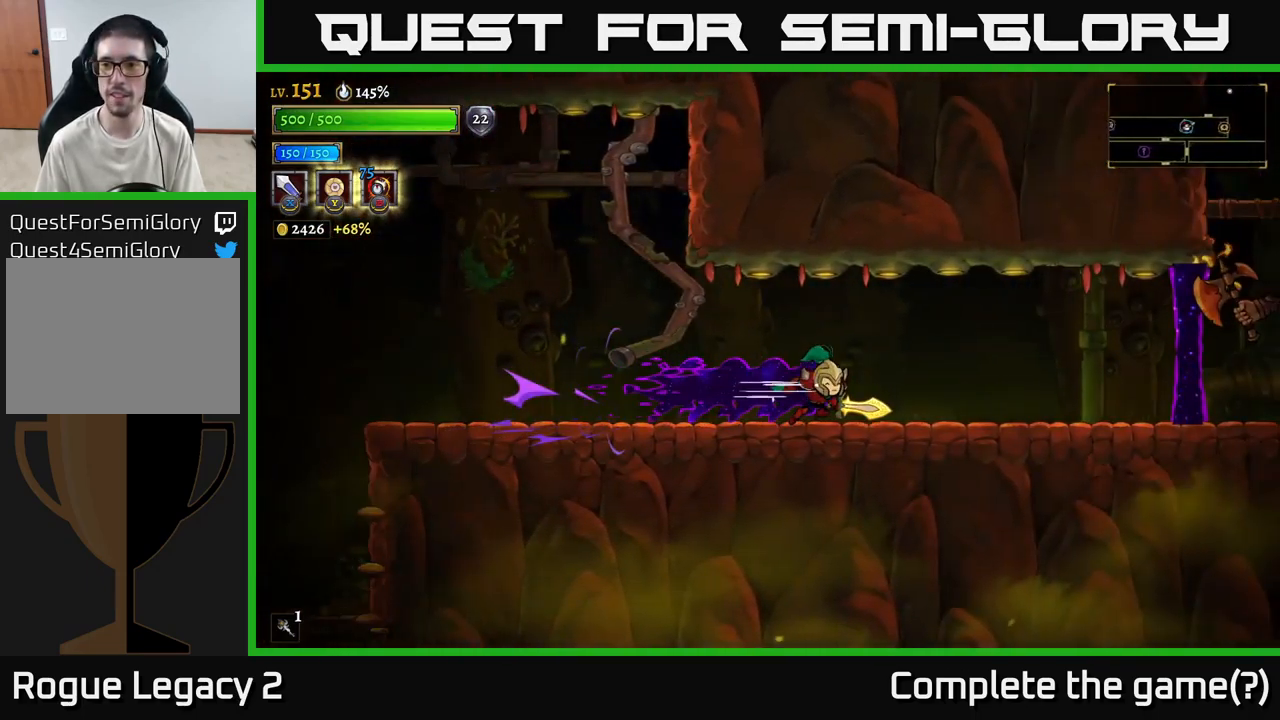
{"buttons": ["X"], "left_stick": "down-left", "right_stick": "center", "events": [[150, "R2", "up"], [217, "R2", "down"], [384, "R2", "up"], [384, "X", "down"], [450, "left_stick", "left"], [500, "left_stick", "down-left"]]}
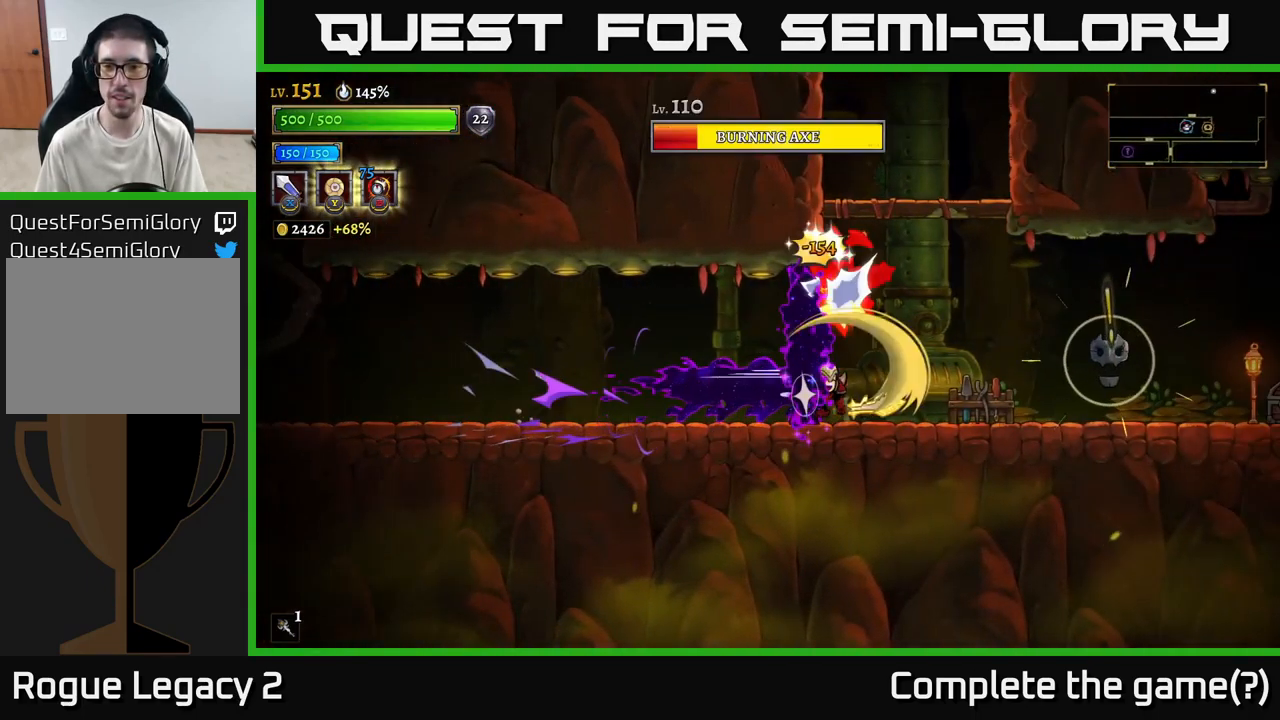
{"buttons": [], "left_stick": "left", "right_stick": "center", "events": [[17, "left_stick", "left"], [34, "X", "up"], [50, "left_stick", "center"], [334, "left_stick", "left"]]}
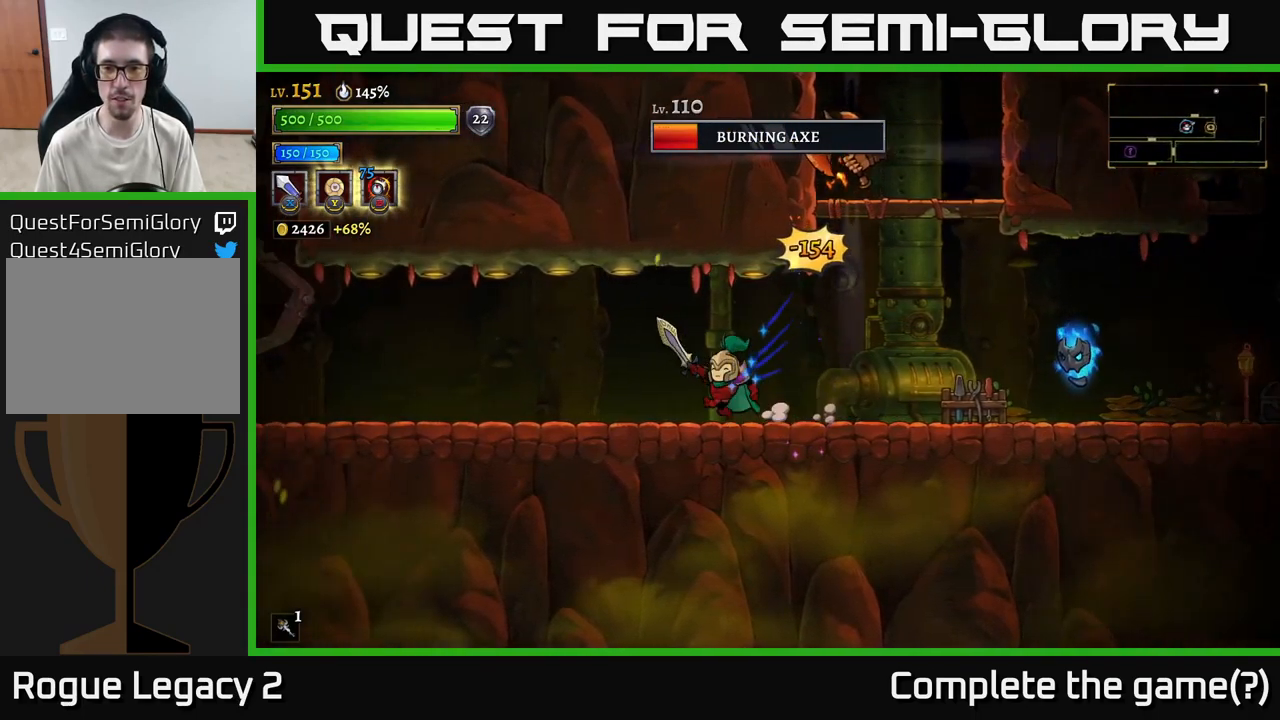
{"buttons": ["A"], "left_stick": "right", "right_stick": "center", "events": [[184, "left_stick", "up"], [234, "left_stick", "right"], [333, "A", "down"], [366, "X", "down"], [500, "X", "up"]]}